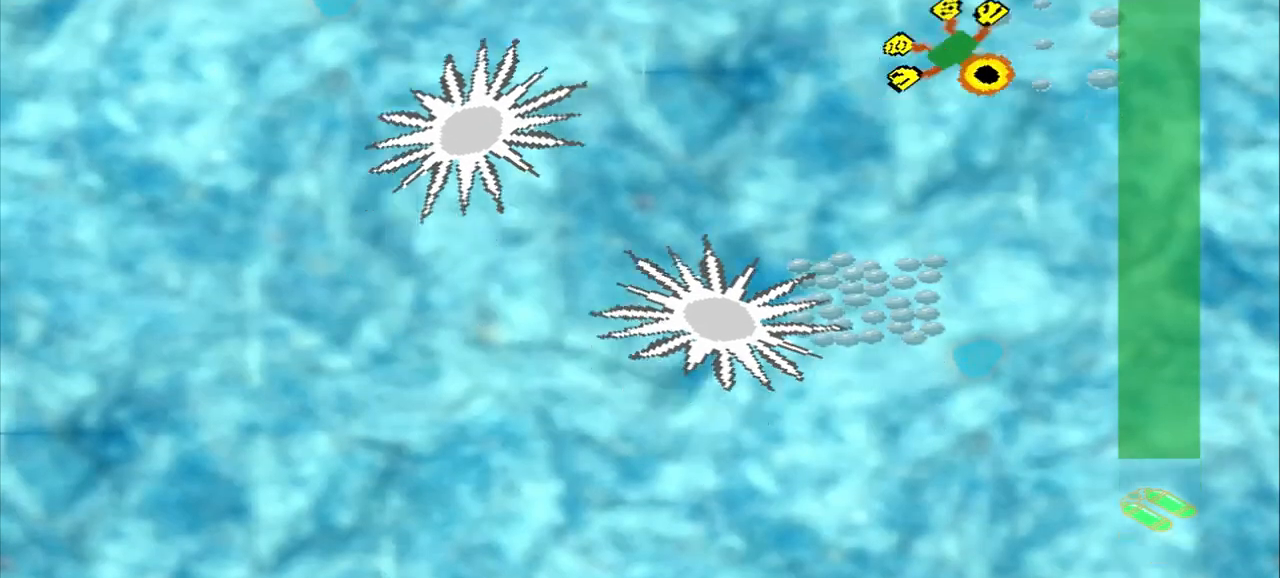
Gameplay with a controller (PlayStation layout); each line is a JSON object with the inputs held at the frame after it (dt_ms = milliseconds from this image to that frame). "events" lists button and stick changes between this image and that frame as [ms after this image, input, new state], when the widget could be followed in between. Not read: L3 R3 right_stick.
{"dt_ms": 500, "buttons": [], "left_stick": "down-right", "events": [[333, "left_stick", "down-left"], [458, "left_stick", "down-right"]]}
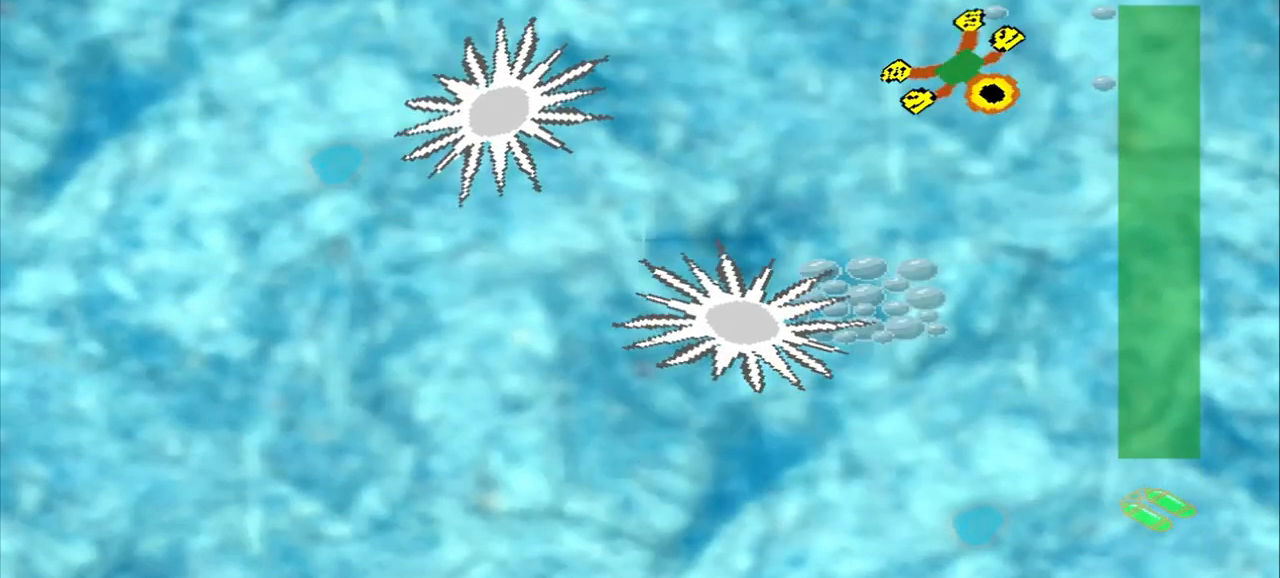
{"dt_ms": 500, "buttons": [], "left_stick": "down-right", "events": [[83, "left_stick", "center"], [208, "left_stick", "up-left"], [375, "left_stick", "up-right"], [500, "left_stick", "down-right"]]}
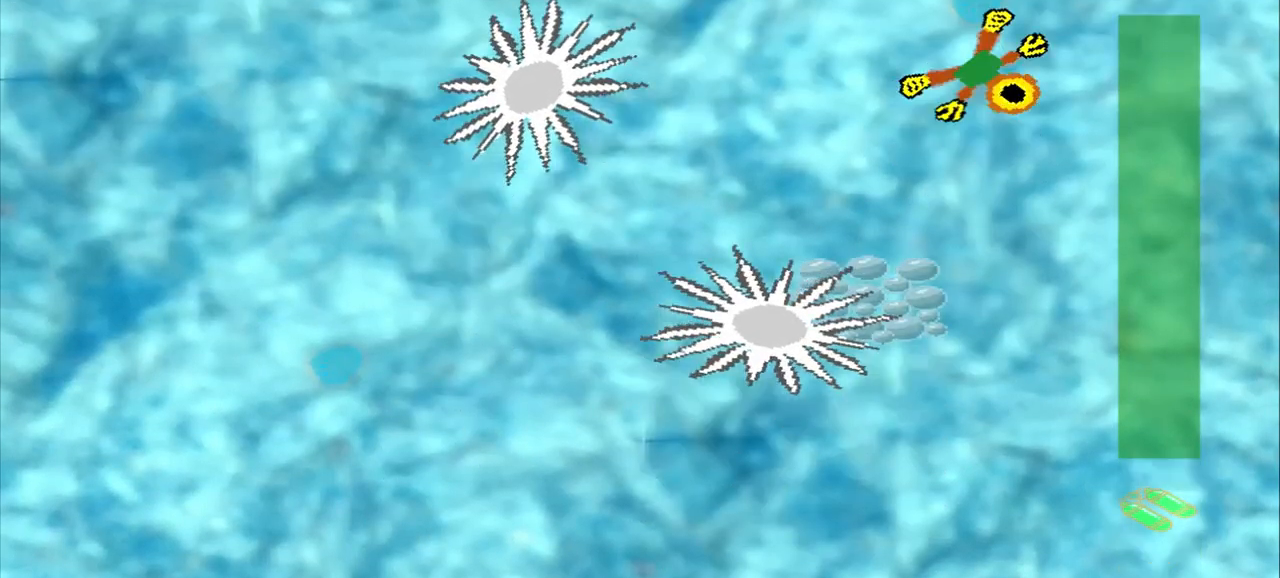
{"dt_ms": 1000, "buttons": [], "left_stick": "down-right"}
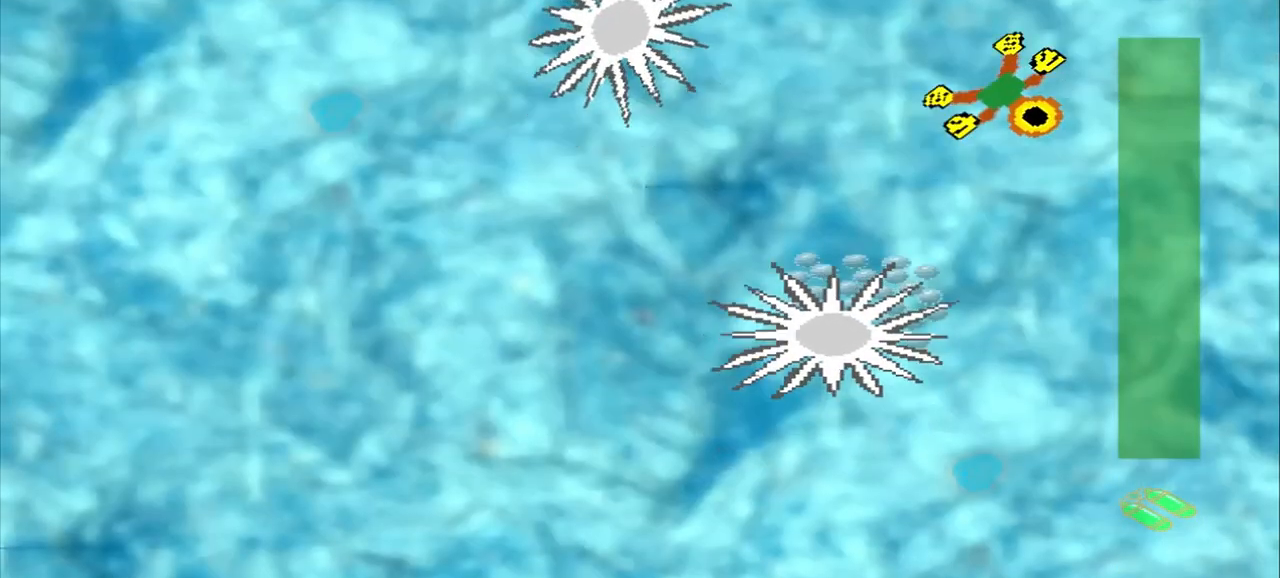
{"dt_ms": 500, "buttons": [], "left_stick": "center", "events": [[500, "left_stick", "center"]]}
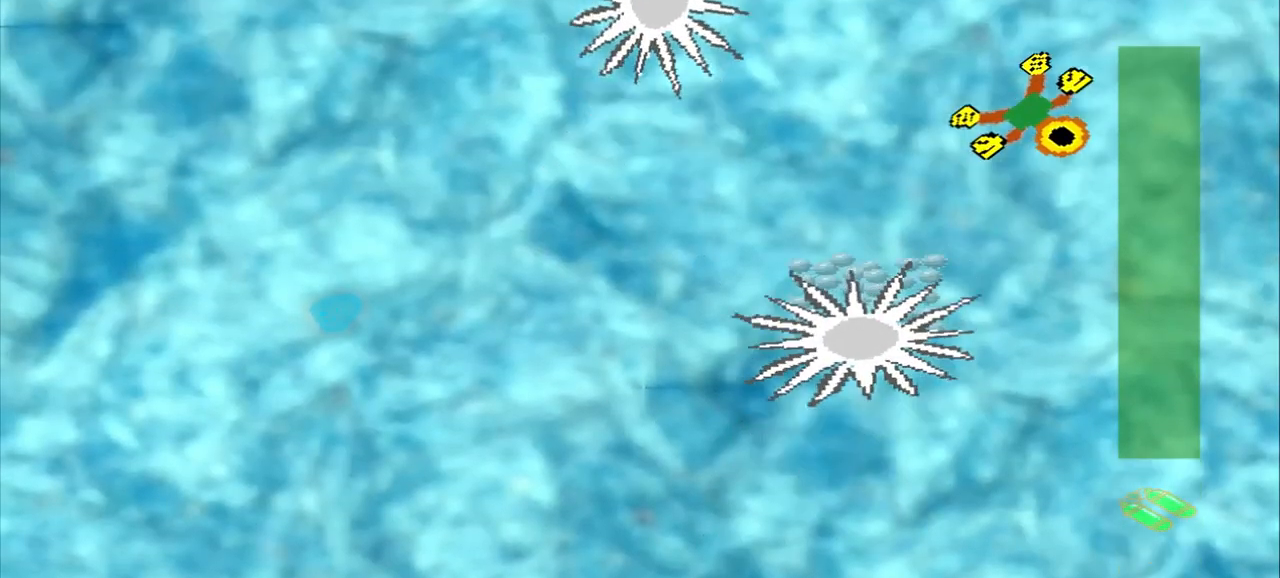
{"dt_ms": 500, "buttons": [], "left_stick": "down-right", "events": [[208, "left_stick", "down-right"], [375, "CROSS", "down"], [375, "left_stick", "center"], [500, "CROSS", "up"], [500, "left_stick", "down-right"]]}
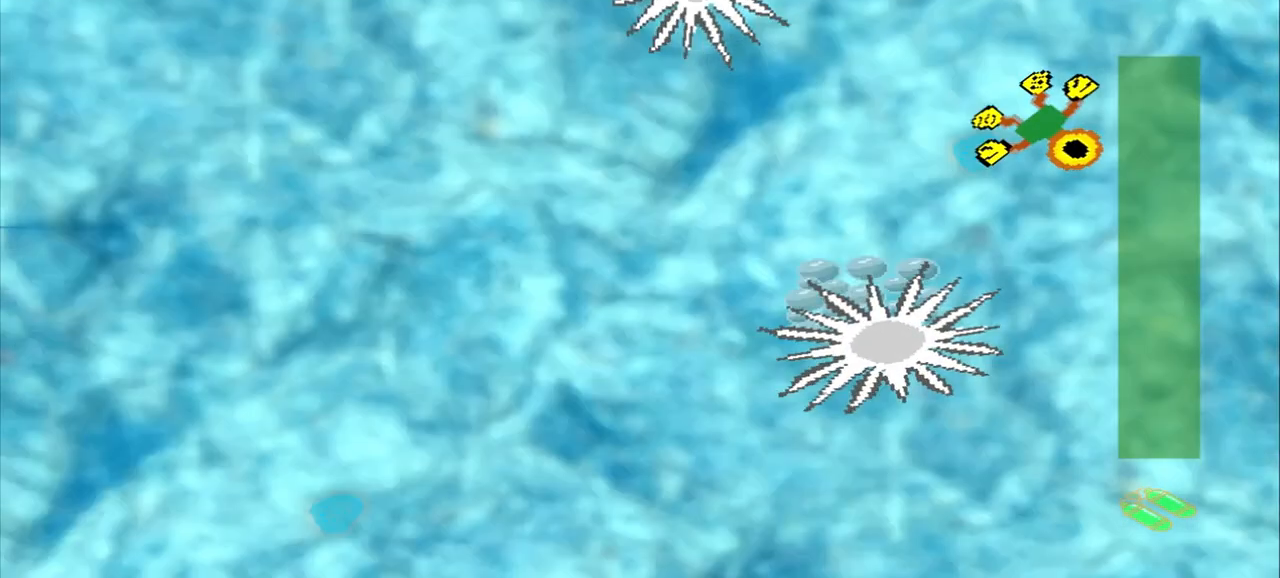
{"dt_ms": 500, "buttons": [], "left_stick": "down-left", "events": [[167, "CROSS", "down"], [167, "left_stick", "center"], [250, "CROSS", "up"], [250, "left_stick", "down-left"]]}
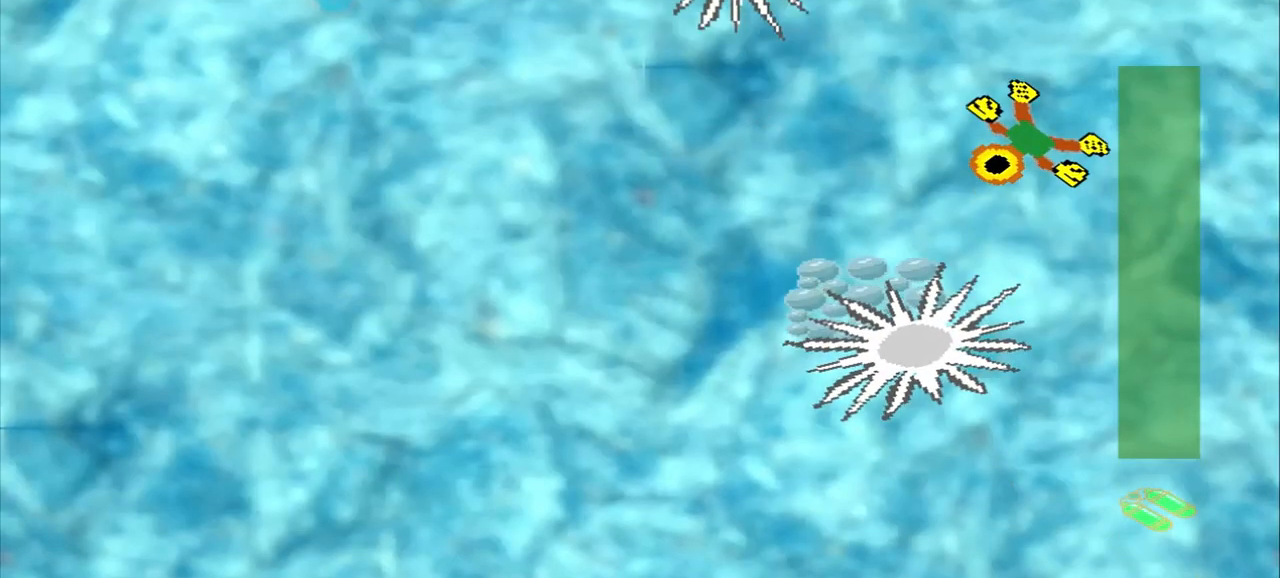
{"dt_ms": 500, "buttons": [], "left_stick": "center", "events": [[125, "left_stick", "up-left"], [292, "left_stick", "center"]]}
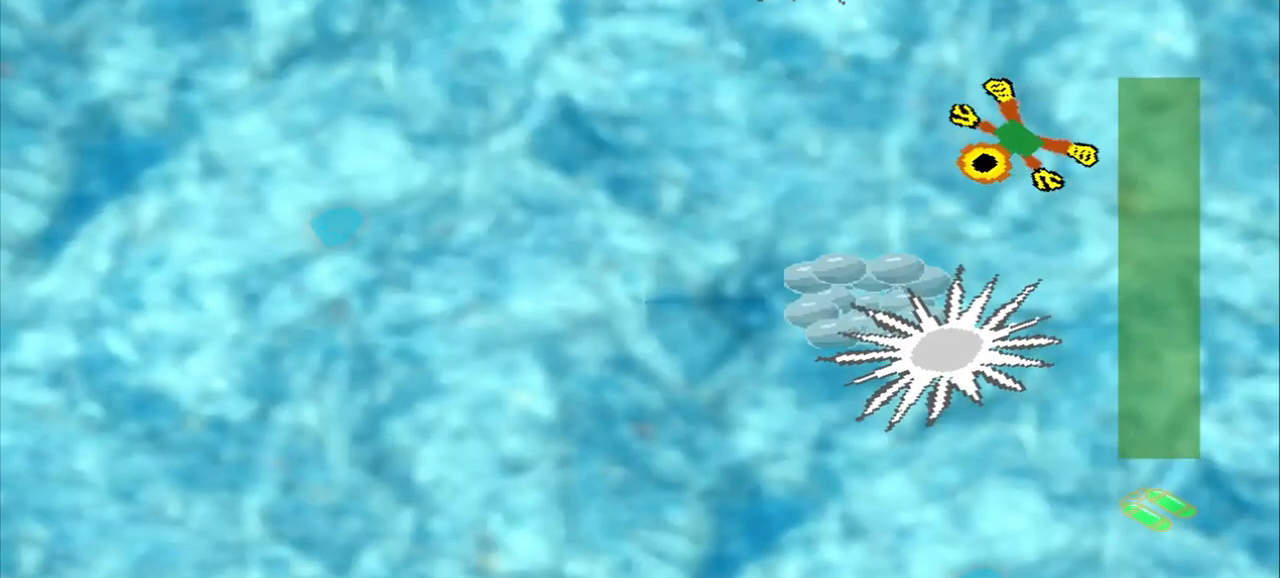
{"dt_ms": 500, "buttons": [], "left_stick": "down-left"}
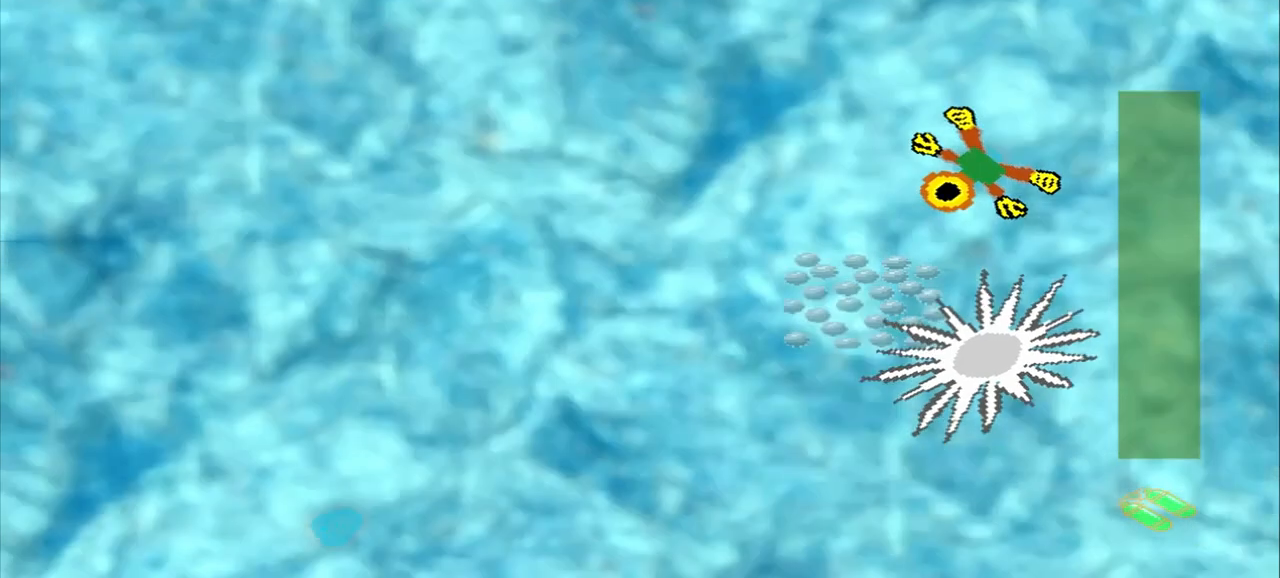
{"dt_ms": 500, "buttons": [], "left_stick": "down-left", "events": []}
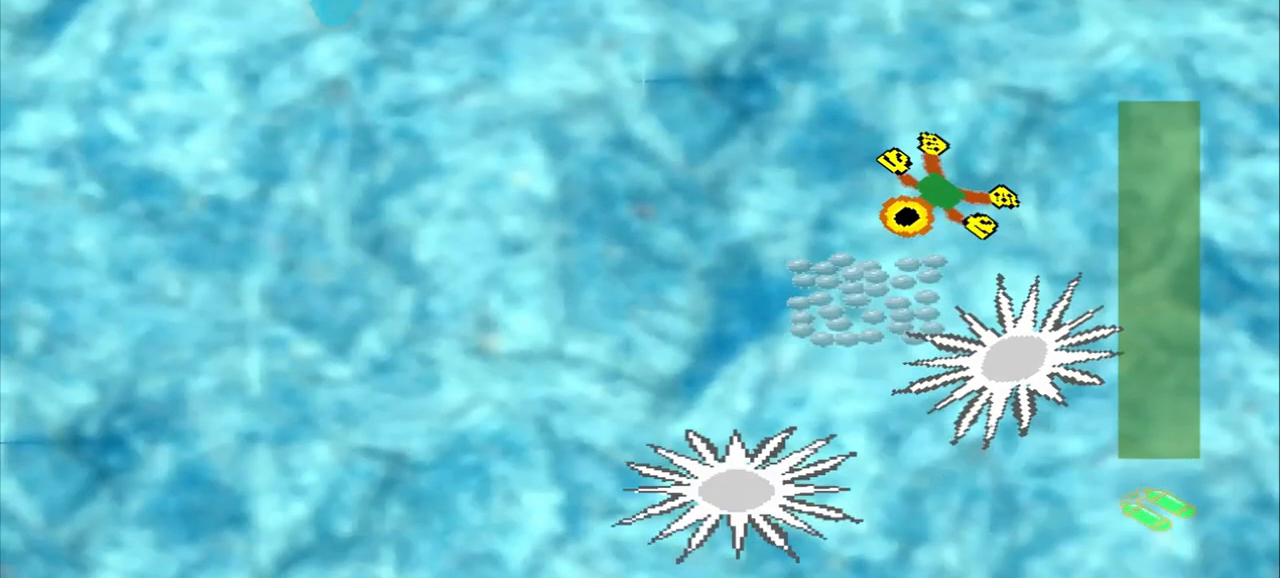
{"dt_ms": 500, "buttons": [], "left_stick": "down-left", "events": [[208, "left_stick", "center"], [500, "left_stick", "down-left"]]}
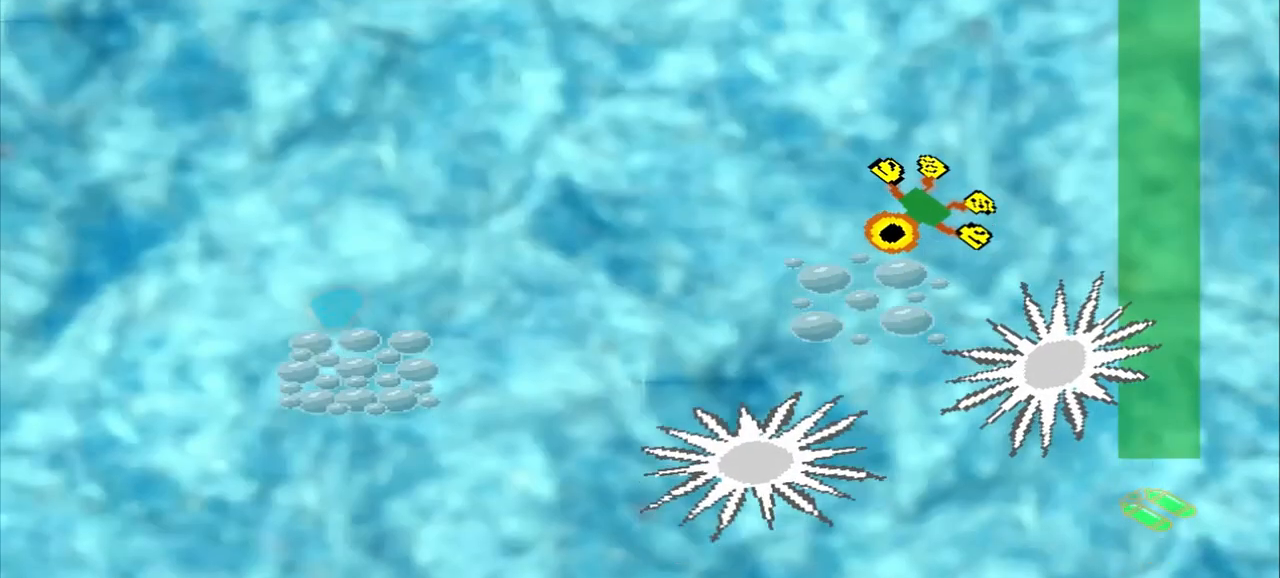
{"dt_ms": 500, "buttons": [], "left_stick": "down-left", "events": []}
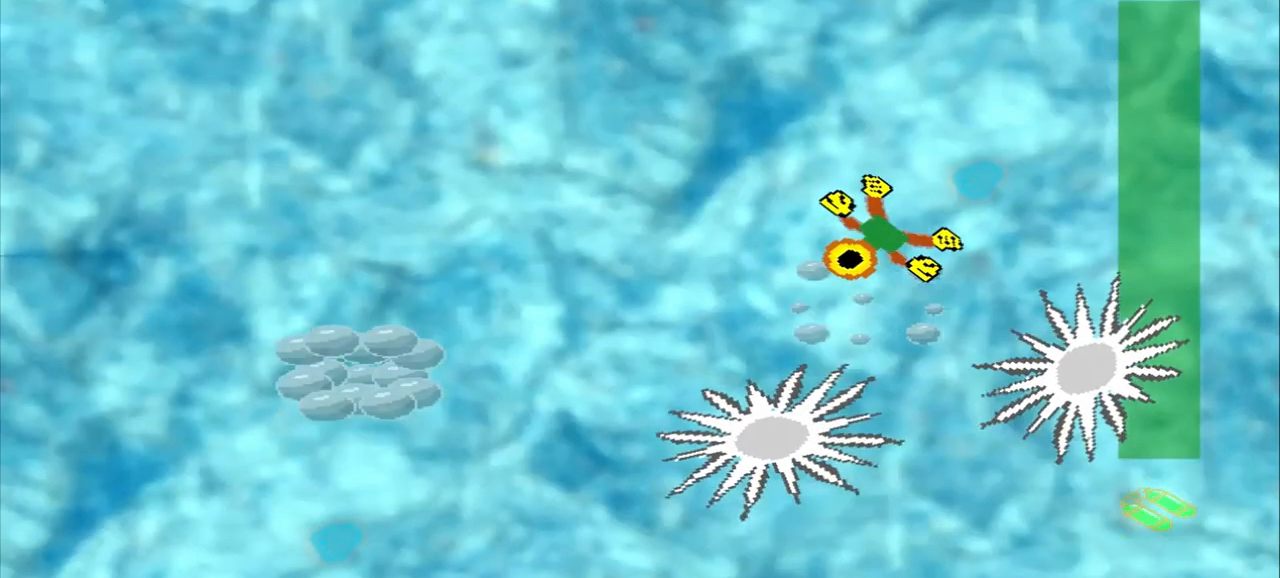
{"dt_ms": 500, "buttons": [], "left_stick": "down-left", "events": []}
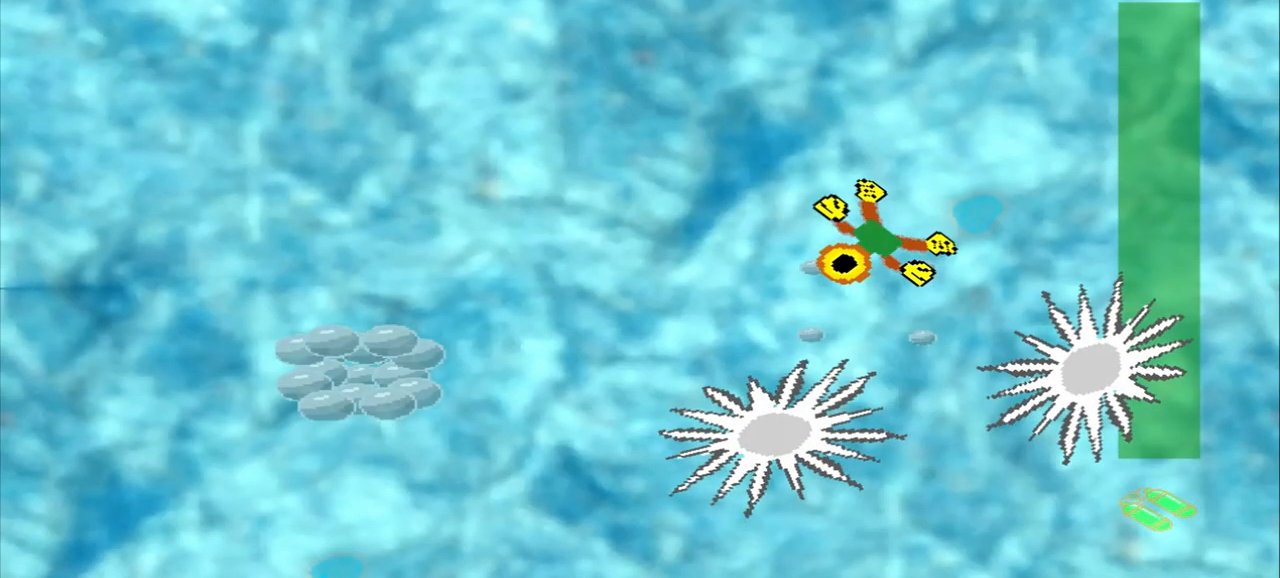
{"dt_ms": 500, "buttons": [], "left_stick": "down-left", "events": []}
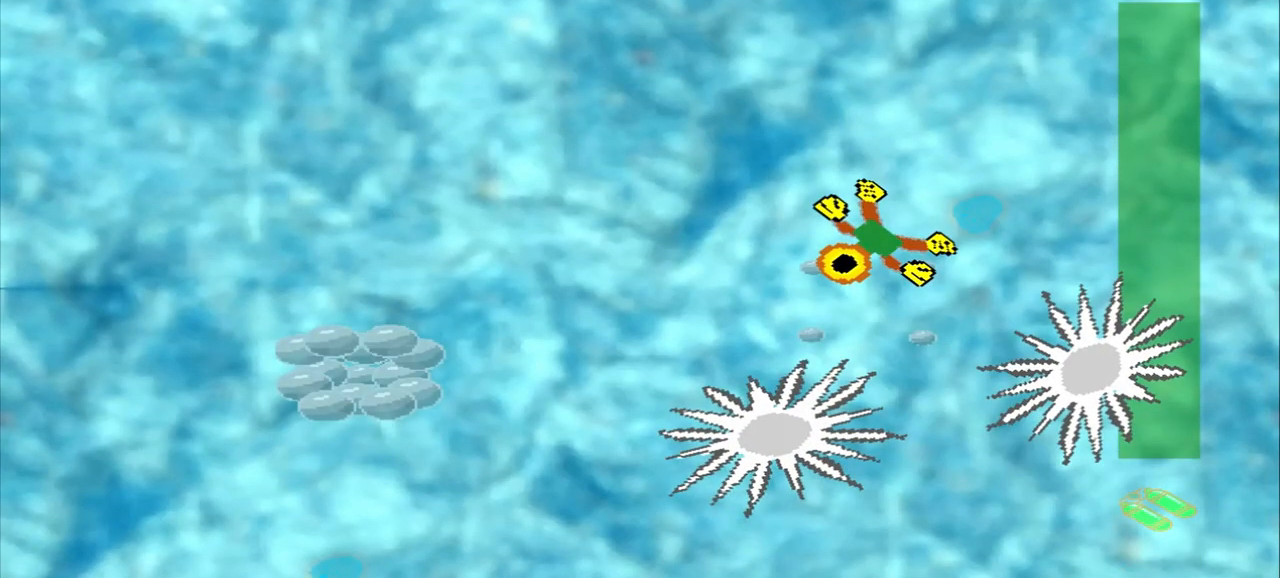
{"dt_ms": 500, "buttons": [], "left_stick": "down-left", "events": []}
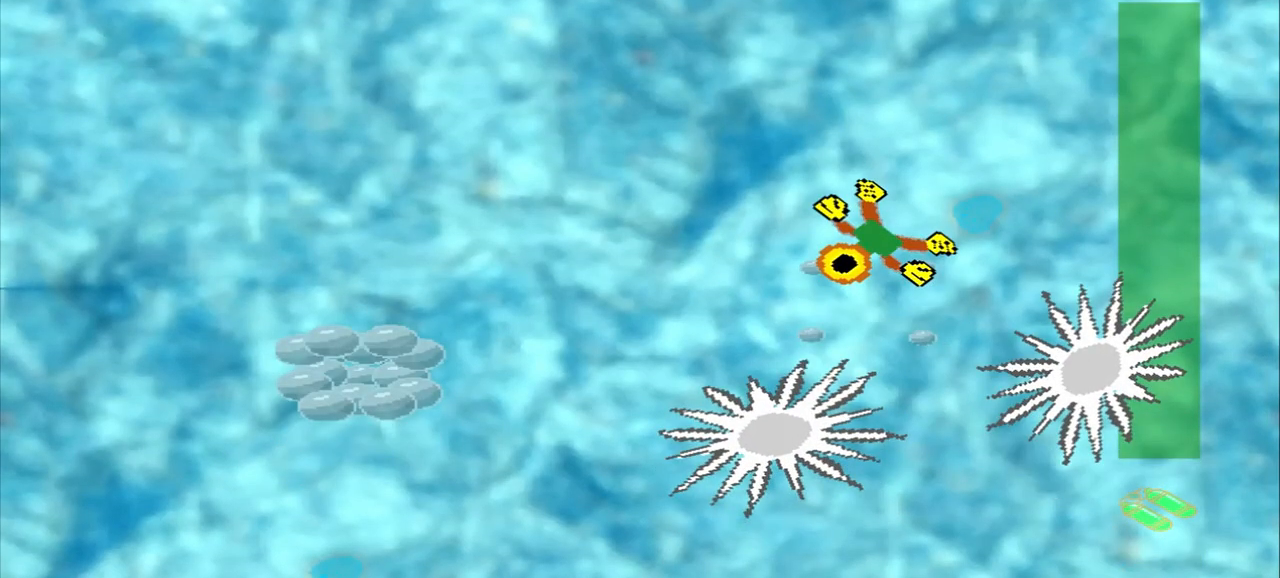
{"dt_ms": 500, "buttons": [], "left_stick": "down-left", "events": []}
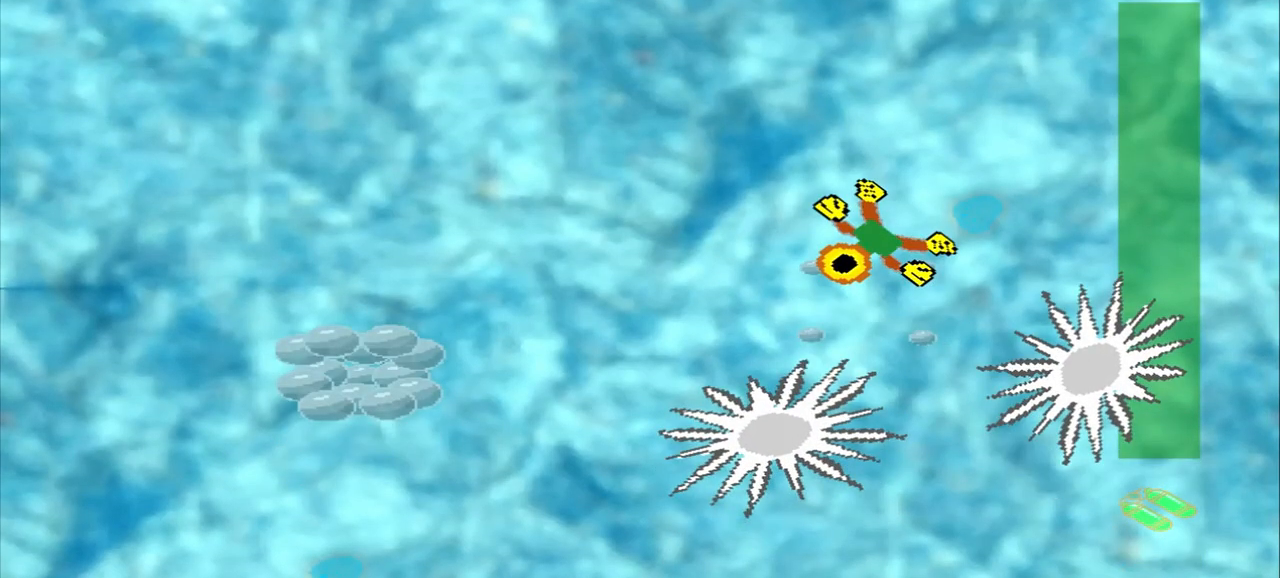
{"dt_ms": 500, "buttons": [], "left_stick": "down-left", "events": []}
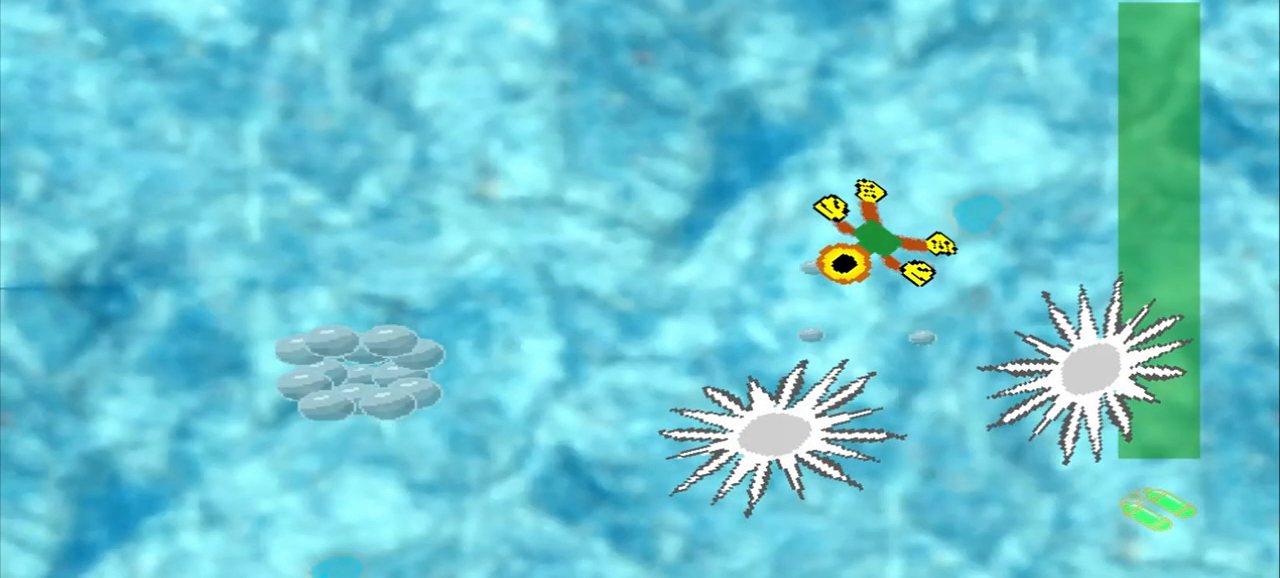
{"dt_ms": 500, "buttons": [], "left_stick": "down-left", "events": []}
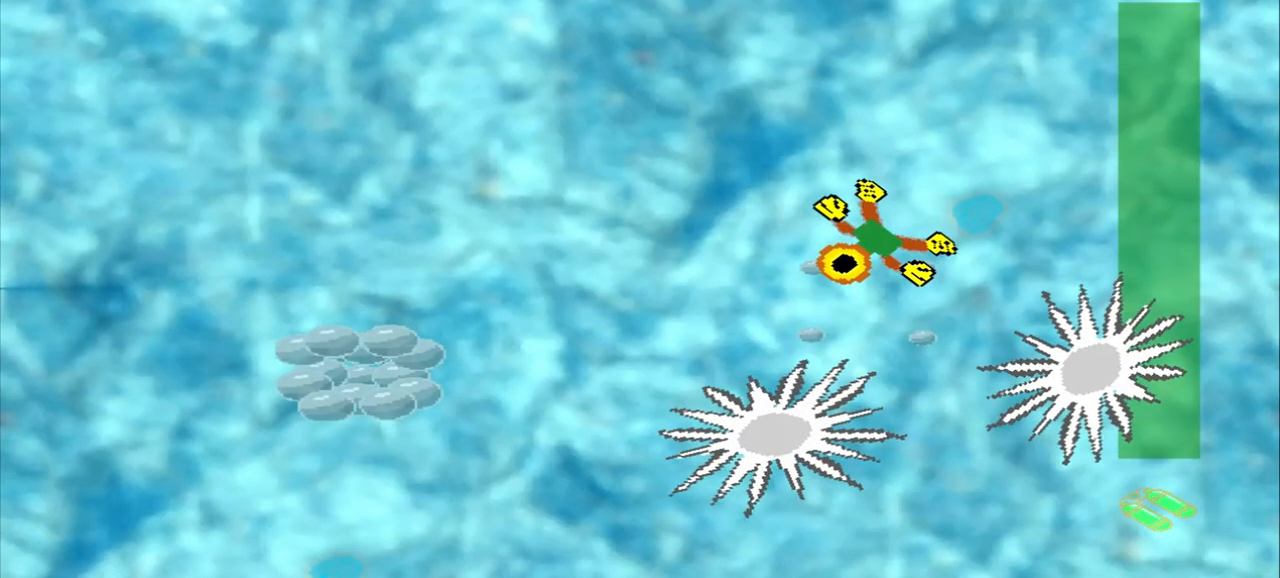
{"dt_ms": 500, "buttons": [], "left_stick": "down-left", "events": []}
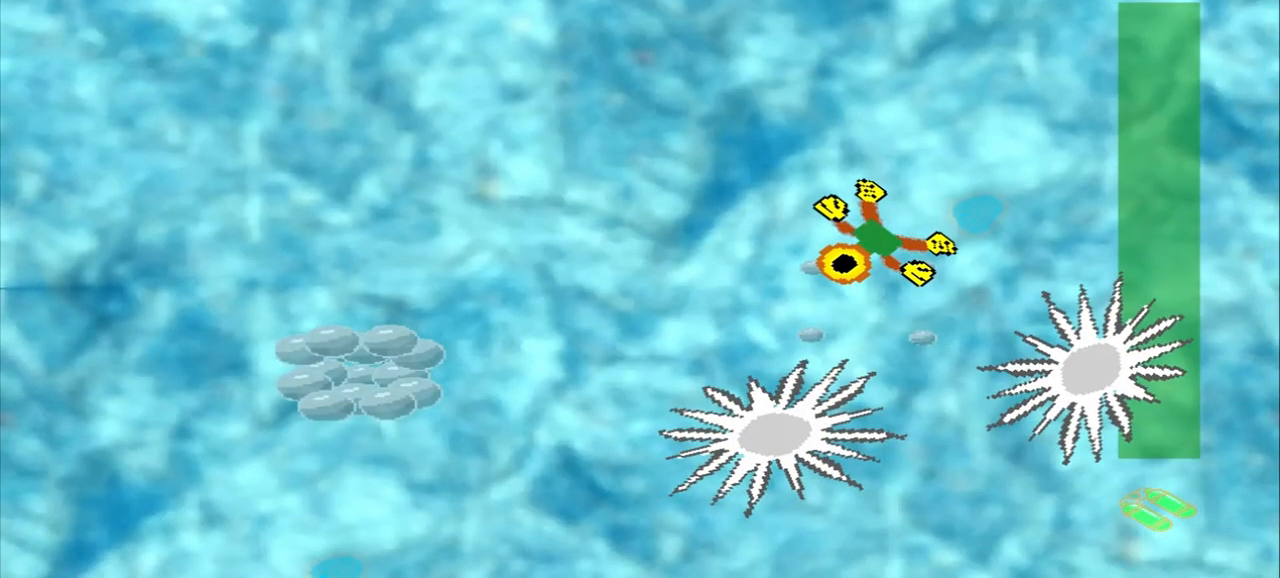
{"dt_ms": 500, "buttons": [], "left_stick": "down-left", "events": []}
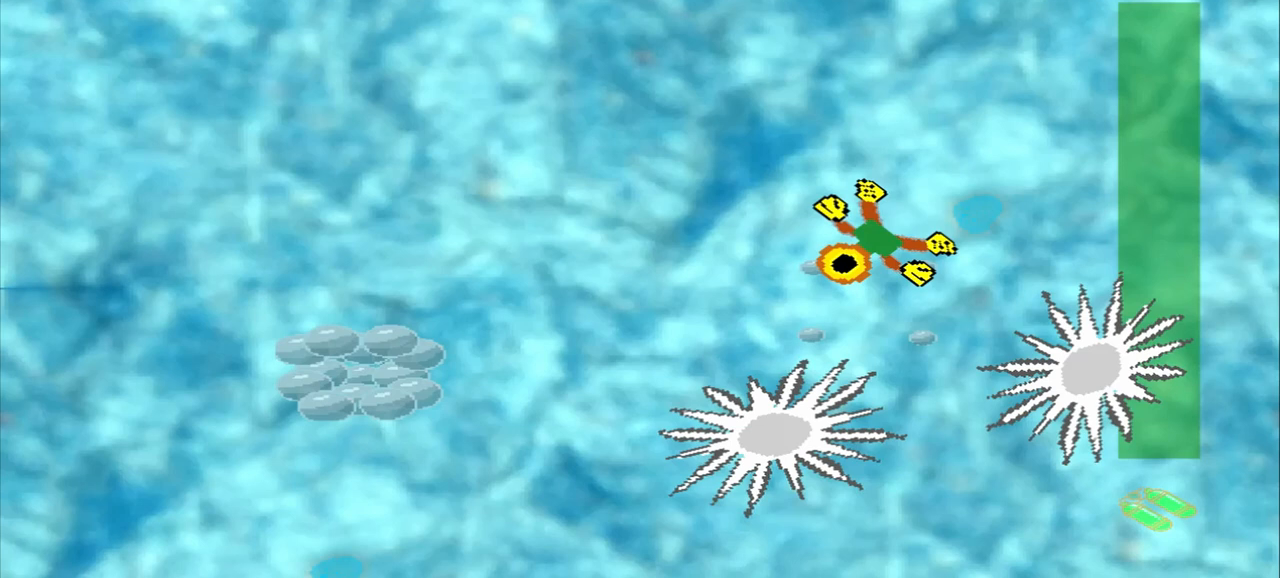
{"dt_ms": 500, "buttons": [], "left_stick": "down-left", "events": []}
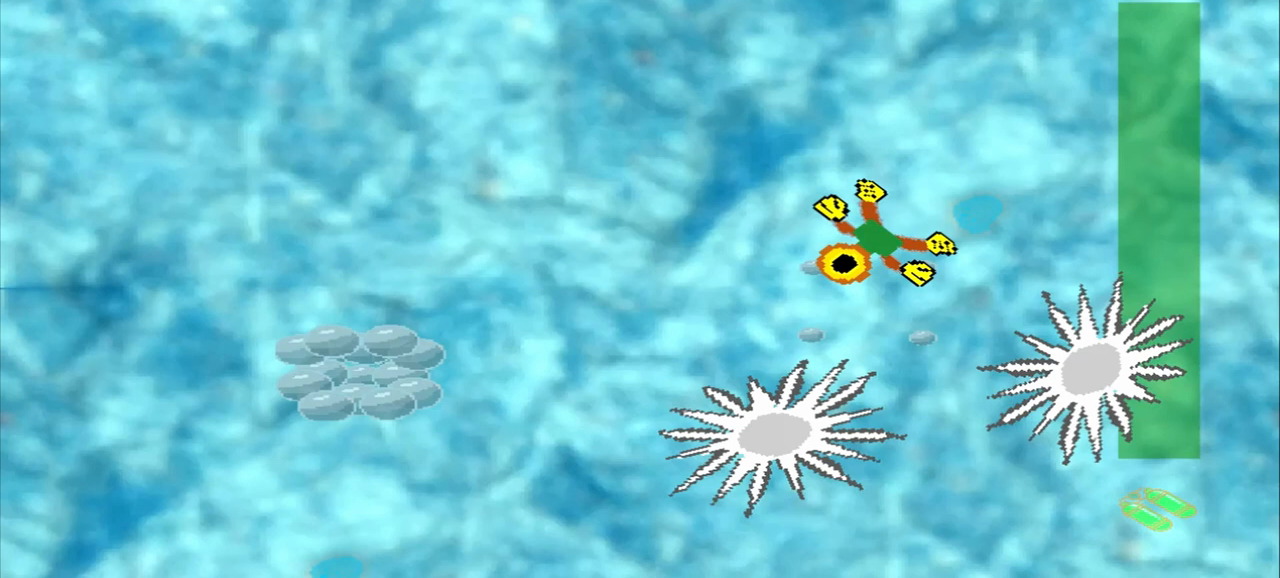
{"dt_ms": 500, "buttons": [], "left_stick": "down-left", "events": []}
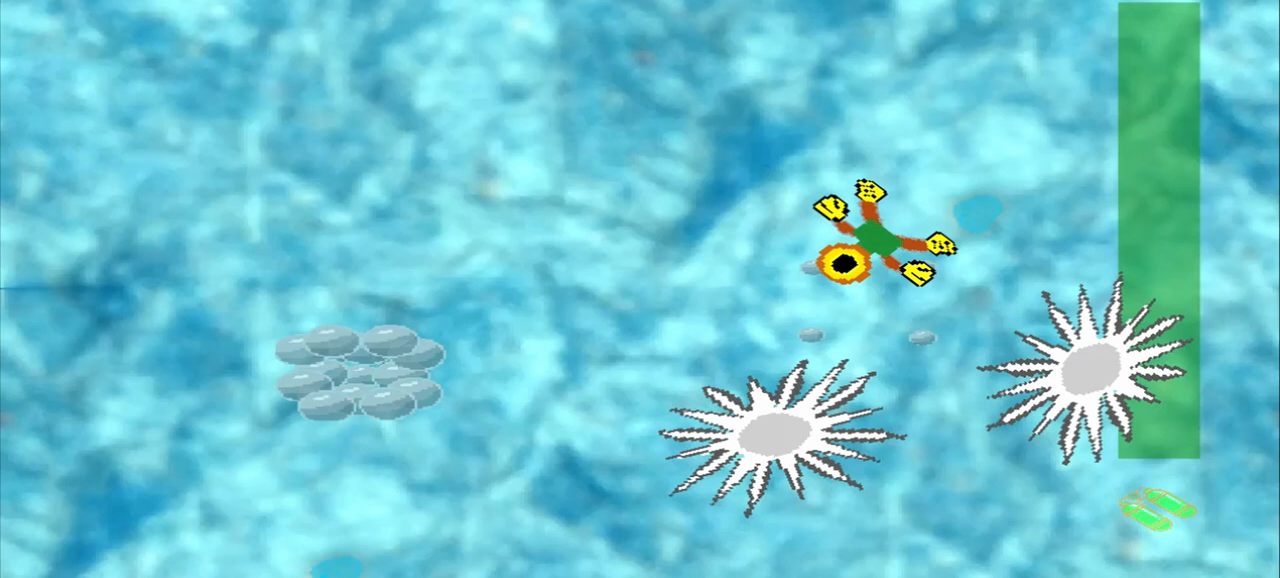
{"dt_ms": 500, "buttons": [], "left_stick": "left", "events": [[375, "left_stick", "up-left"], [458, "left_stick", "left"]]}
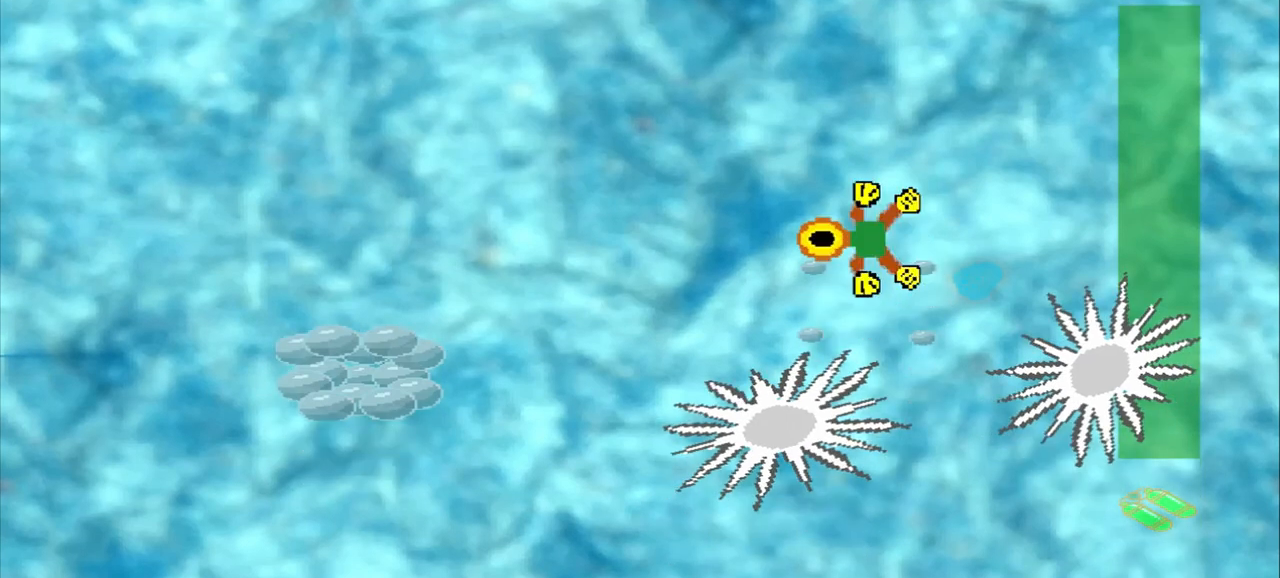
{"dt_ms": 500, "buttons": [], "left_stick": "center", "events": [[375, "left_stick", "center"]]}
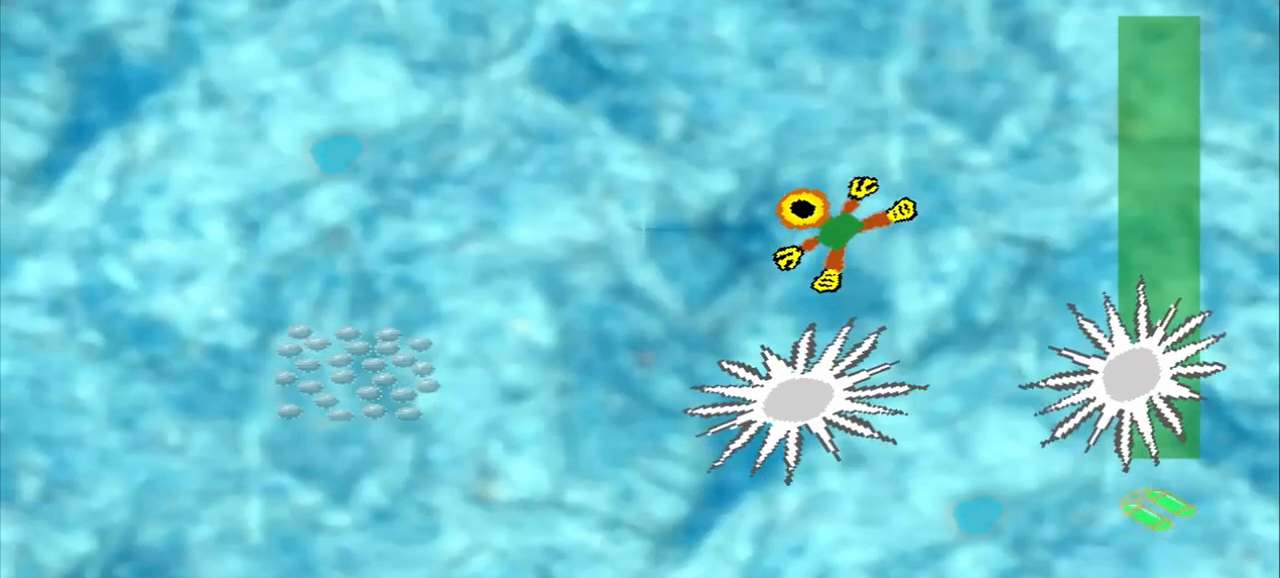
{"dt_ms": 500, "buttons": [], "left_stick": "center", "events": [[250, "left_stick", "up-left"], [375, "left_stick", "center"]]}
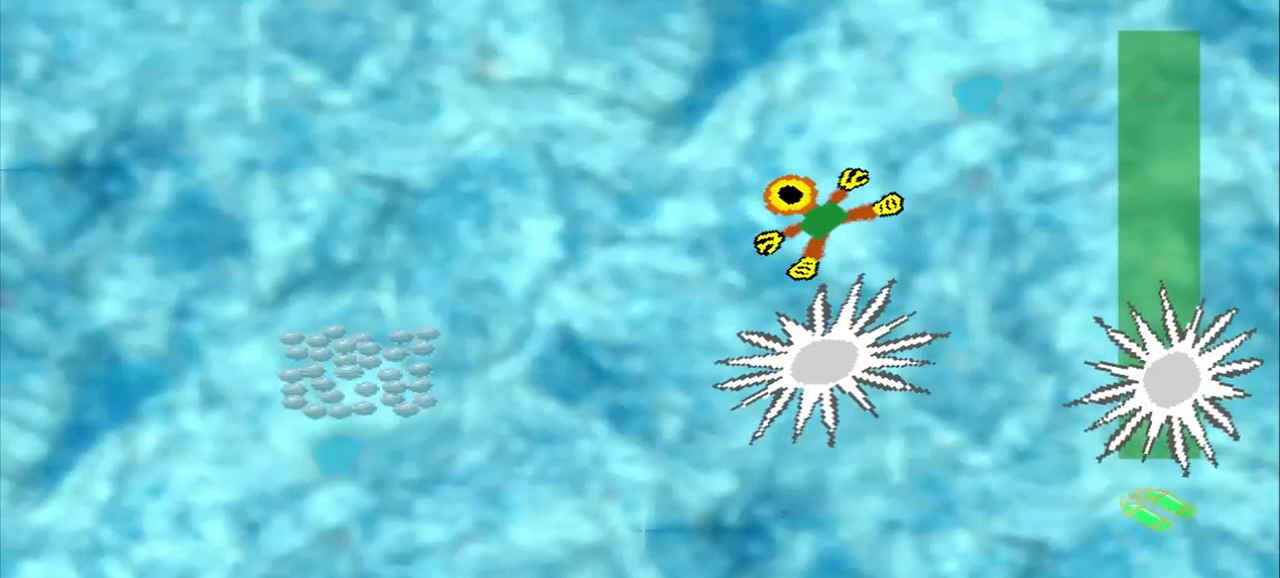
{"dt_ms": 500, "buttons": ["CROSS"], "left_stick": "center", "events": [[42, "left_stick", "up-left"], [208, "CROSS", "down"], [208, "left_stick", "center"]]}
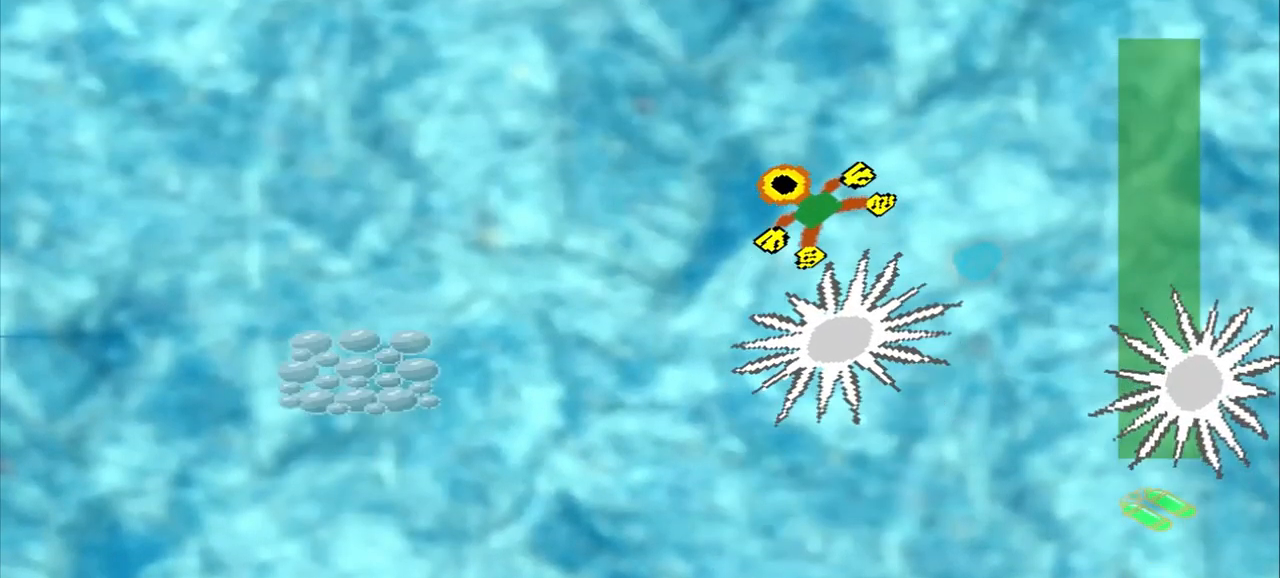
{"dt_ms": 500, "buttons": [], "left_stick": "up-left", "events": [[42, "CROSS", "up"], [42, "left_stick", "up-left"]]}
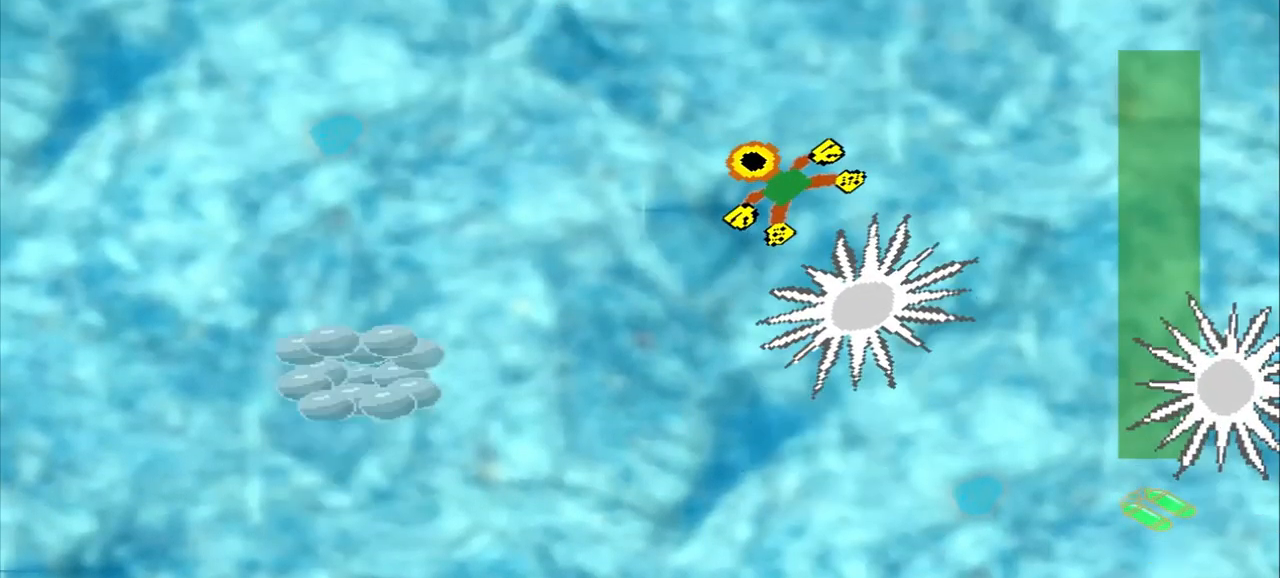
{"dt_ms": 500, "buttons": [], "left_stick": "up-left", "events": []}
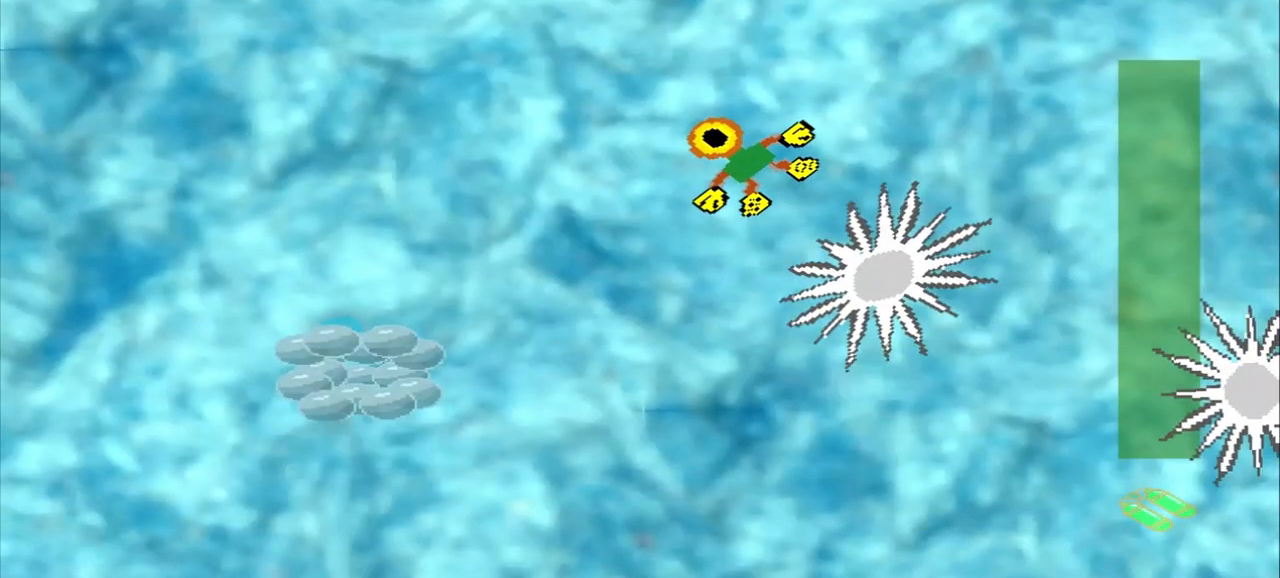
{"dt_ms": 500, "buttons": [], "left_stick": "down-left", "events": [[83, "left_stick", "down-left"]]}